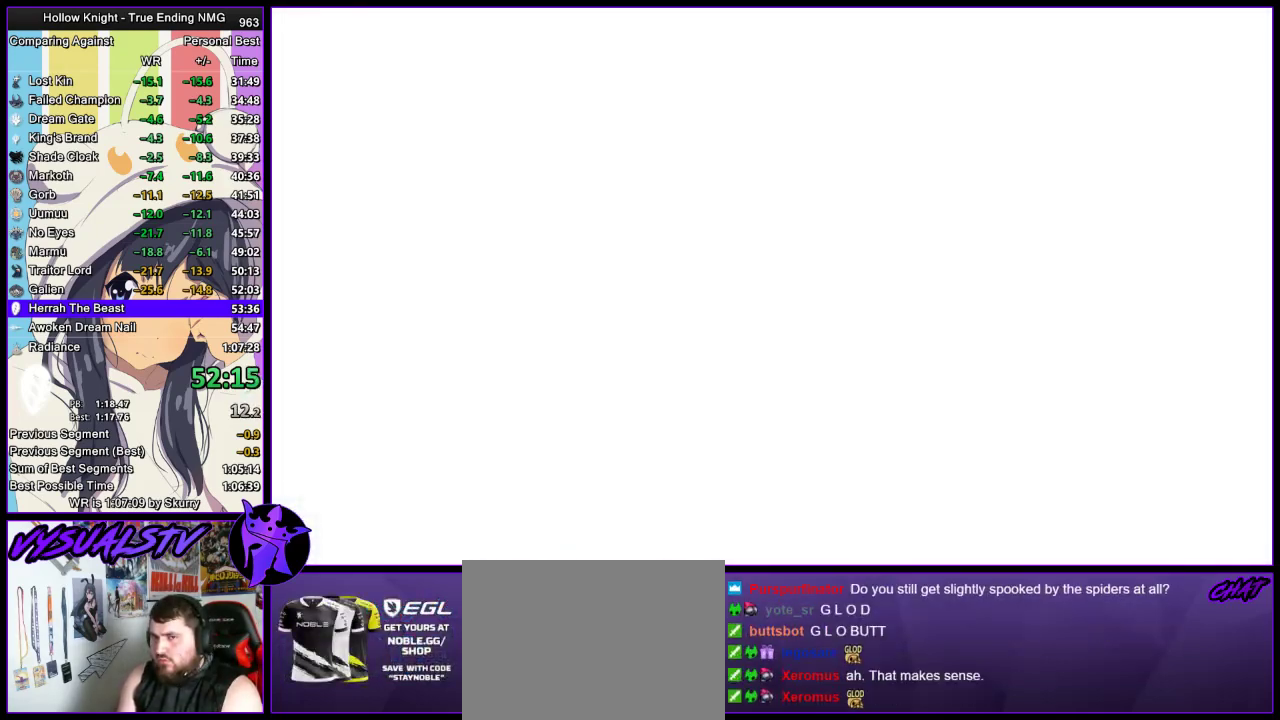
Gameplay with a controller (PlayStation layout); each line is a JSON object with the inputs held at the frame after it. "events" lists button and stick changes between this image and that frame as [ms after this image, input, new state], when the widget could be followed in between. Not read: L1 R1.
{"buttons": ["TRIANGLE"], "left_stick": "up", "right_stick": "center", "events": []}
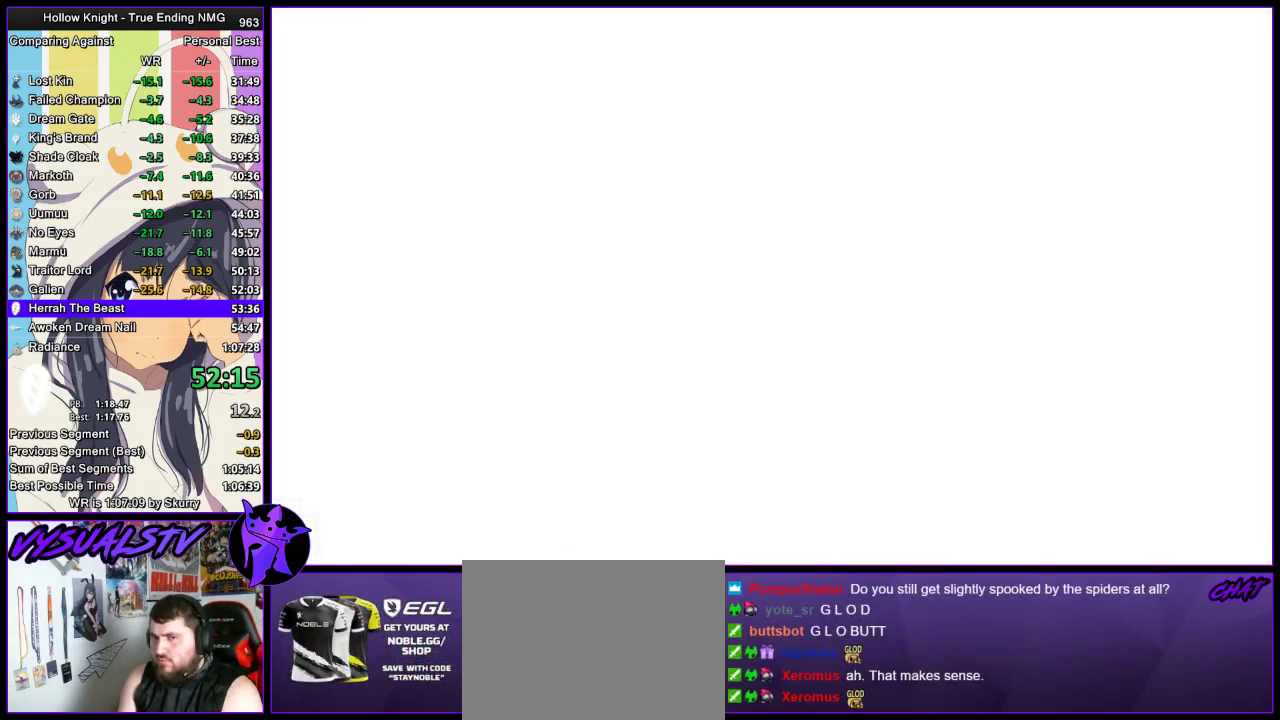
{"buttons": ["TRIANGLE"], "left_stick": "up", "right_stick": "center", "events": []}
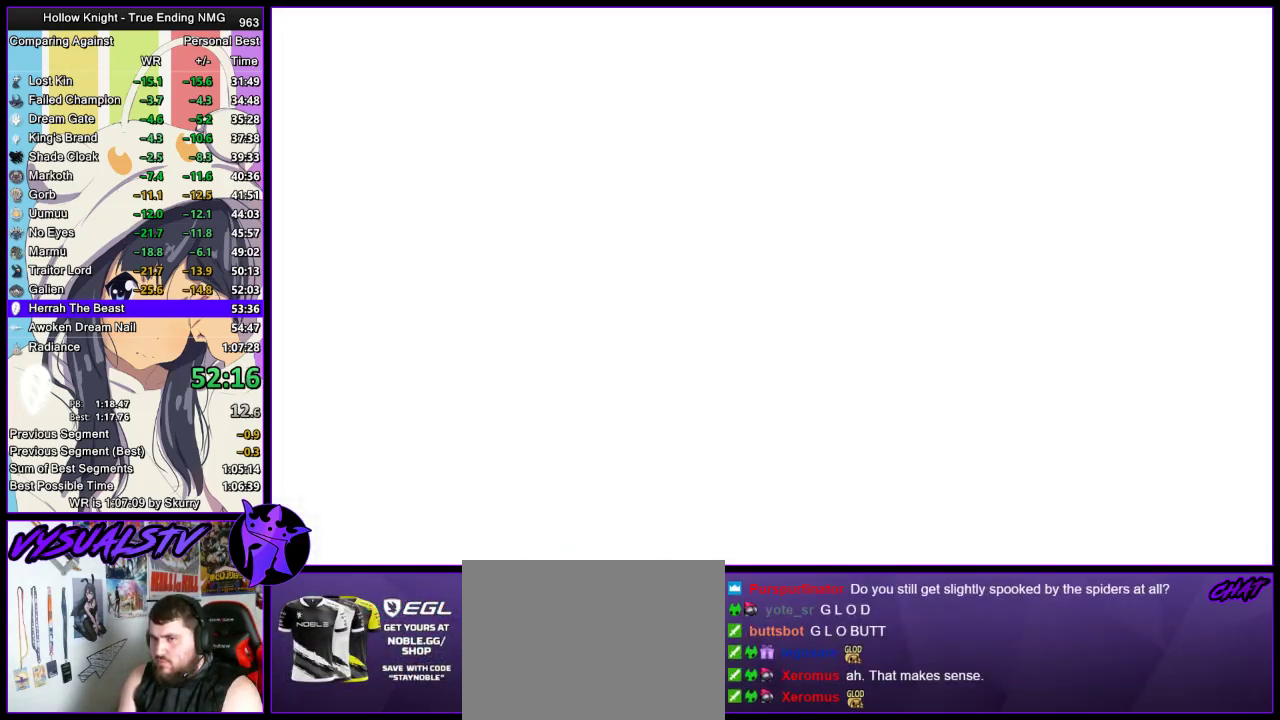
{"buttons": ["CROSS"], "left_stick": "center", "right_stick": "center", "events": [[200, "TRIANGLE", "up"], [300, "CROSS", "down"], [333, "left_stick", "center"], [400, "CROSS", "up"], [467, "CROSS", "down"]]}
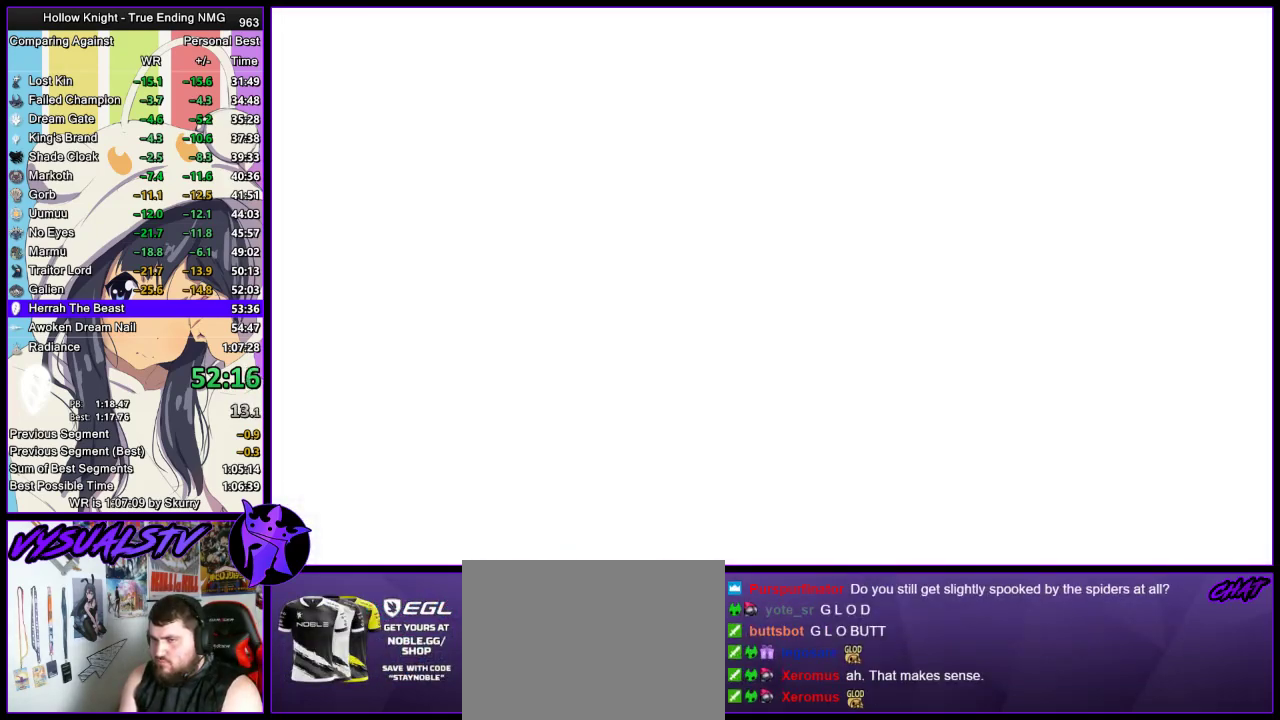
{"buttons": ["CROSS", "SQUARE"], "left_stick": "center", "right_stick": "center", "events": [[33, "DPAD_UP", "down"], [67, "CROSS", "up"], [100, "DPAD_UP", "up"], [133, "CROSS", "down"], [167, "SQUARE", "down"], [200, "DPAD_UP", "down"], [200, "SQUARE", "up"], [233, "CROSS", "up"], [233, "DPAD_UP", "up"], [300, "CROSS", "down"], [300, "DPAD_UP", "down"], [300, "SQUARE", "down"], [367, "DPAD_UP", "up"], [367, "SQUARE", "up"], [400, "CROSS", "up"], [433, "CROSS", "down"], [433, "DPAD_UP", "down"], [467, "SQUARE", "down"], [500, "DPAD_UP", "up"]]}
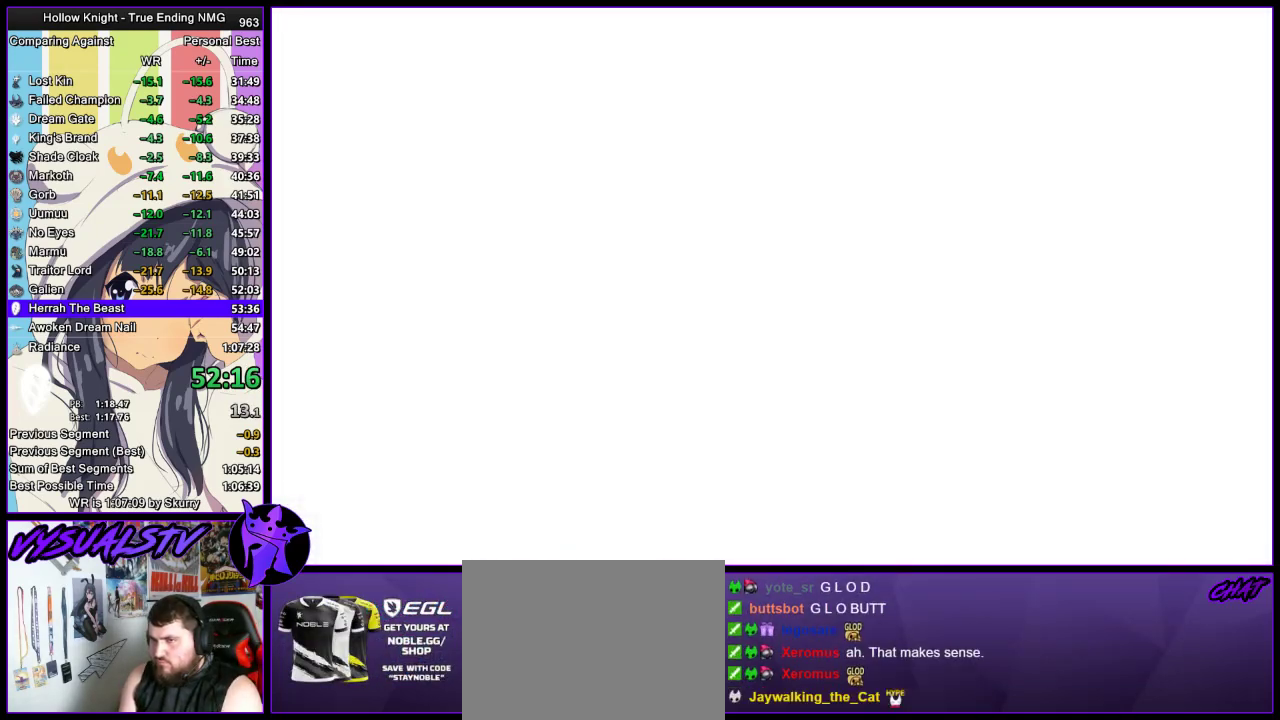
{"buttons": ["CROSS", "DPAD_UP"], "left_stick": "center", "right_stick": "center", "events": [[33, "CROSS", "up"], [33, "SQUARE", "up"], [67, "DPAD_UP", "down"], [100, "CROSS", "down"], [133, "DPAD_UP", "up"], [133, "SQUARE", "down"], [167, "SQUARE", "up"], [200, "CROSS", "up"], [200, "DPAD_UP", "down"], [267, "CROSS", "down"], [267, "DPAD_UP", "up"], [300, "SQUARE", "down"], [333, "DPAD_UP", "down"], [333, "SQUARE", "up"], [367, "CROSS", "up"], [400, "CROSS", "down"], [400, "DPAD_UP", "up"], [433, "SQUARE", "down"], [467, "DPAD_UP", "down"], [500, "SQUARE", "up"]]}
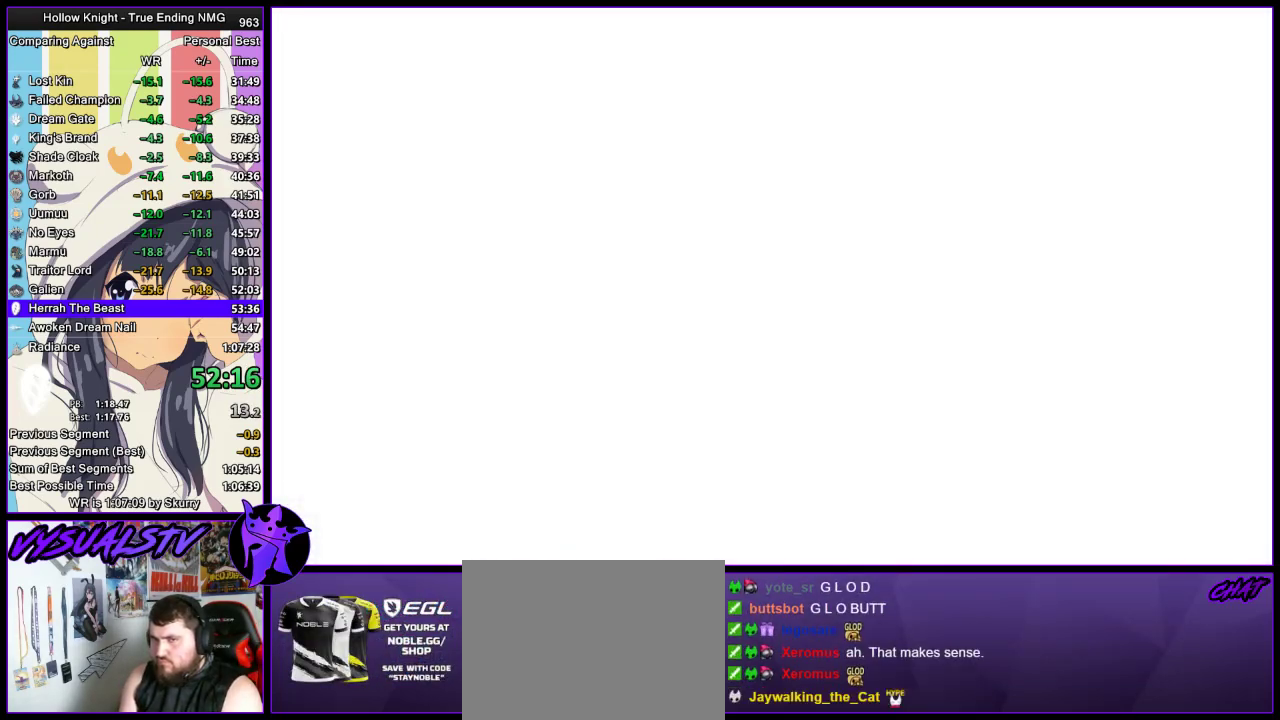
{"buttons": ["CROSS"], "left_stick": "center", "right_stick": "center", "events": [[33, "CROSS", "up"], [67, "DPAD_UP", "up"], [100, "CROSS", "down"], [133, "SQUARE", "down"], [167, "DPAD_UP", "down"], [167, "SQUARE", "up"], [200, "CROSS", "up"], [200, "DPAD_UP", "up"], [267, "CROSS", "down"], [300, "DPAD_UP", "down"], [300, "SQUARE", "down"], [333, "SQUARE", "up"], [367, "CROSS", "up"], [367, "DPAD_UP", "up"], [433, "CROSS", "down"], [433, "DPAD_UP", "down"], [467, "SQUARE", "down"], [500, "DPAD_UP", "up"], [500, "SQUARE", "up"]]}
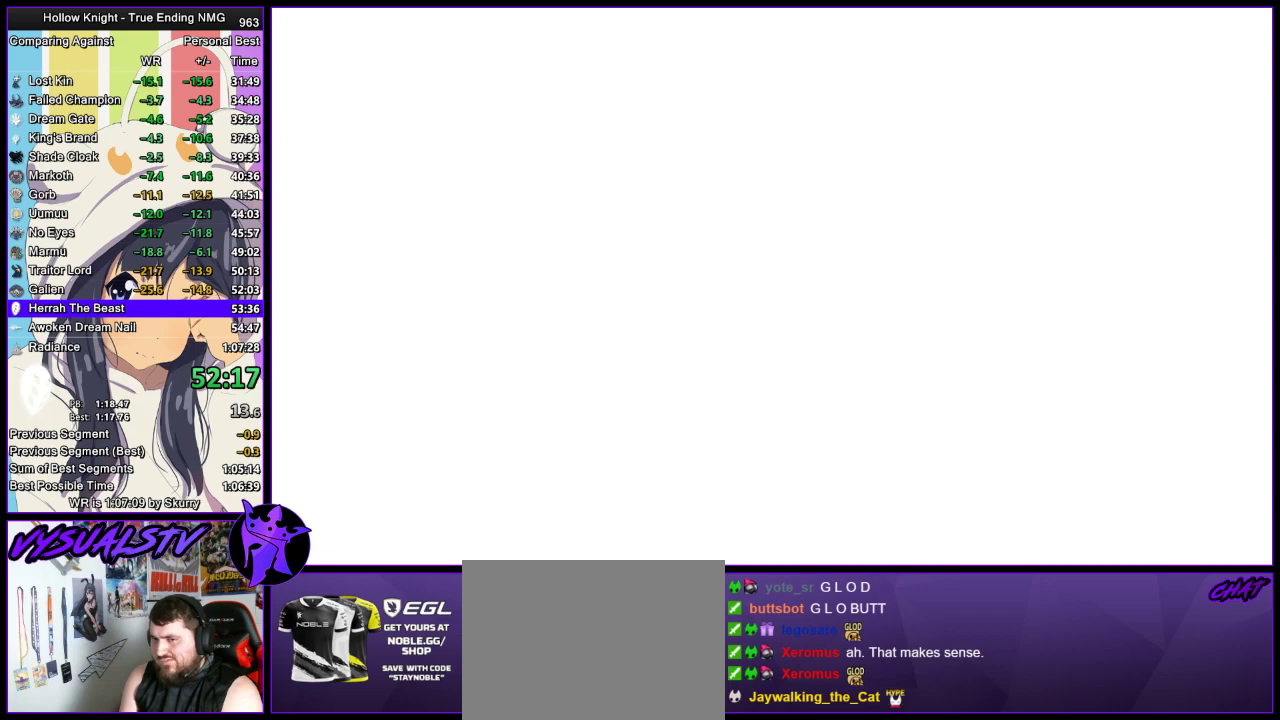
{"buttons": ["CROSS", "DPAD_UP"], "left_stick": "center", "right_stick": "center", "events": [[33, "CROSS", "up"], [67, "CROSS", "down"], [67, "DPAD_UP", "down"], [133, "DPAD_UP", "up"], [133, "SQUARE", "down"], [167, "SQUARE", "up"], [200, "CROSS", "up"], [200, "DPAD_UP", "down"], [233, "CROSS", "down"], [267, "DPAD_UP", "up"], [333, "CROSS", "up"], [333, "DPAD_UP", "down"], [400, "CROSS", "down"], [433, "DPAD_UP", "up"], [433, "SQUARE", "down"], [500, "DPAD_UP", "down"], [500, "SQUARE", "up"]]}
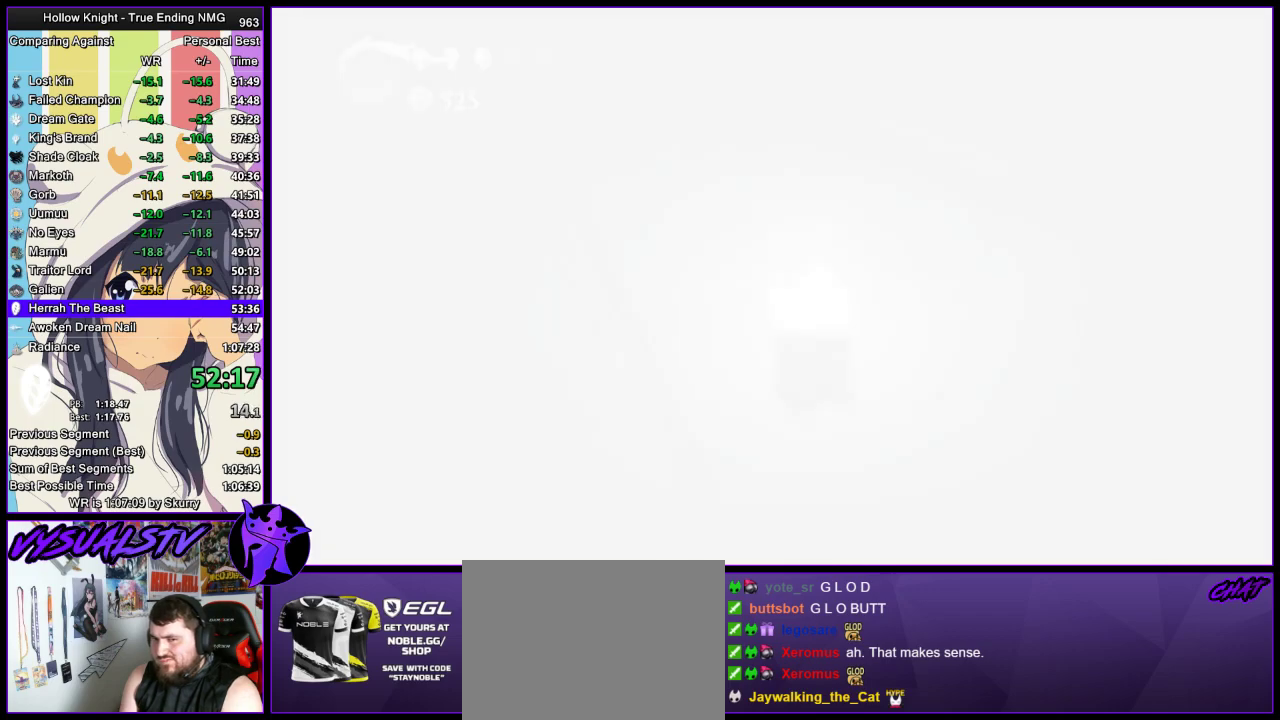
{"buttons": ["CROSS", "DPAD_UP"], "left_stick": "center", "right_stick": "center", "events": [[33, "CROSS", "up"], [67, "CROSS", "down"], [67, "DPAD_UP", "up"], [100, "SQUARE", "down"], [133, "DPAD_UP", "down"], [167, "SQUARE", "up"], [200, "CROSS", "up"], [233, "CROSS", "down"], [233, "DPAD_UP", "up"], [267, "SQUARE", "down"], [300, "DPAD_UP", "down"], [300, "SQUARE", "up"], [367, "CROSS", "up"], [367, "DPAD_UP", "up"], [400, "CROSS", "down"], [467, "DPAD_UP", "down"]]}
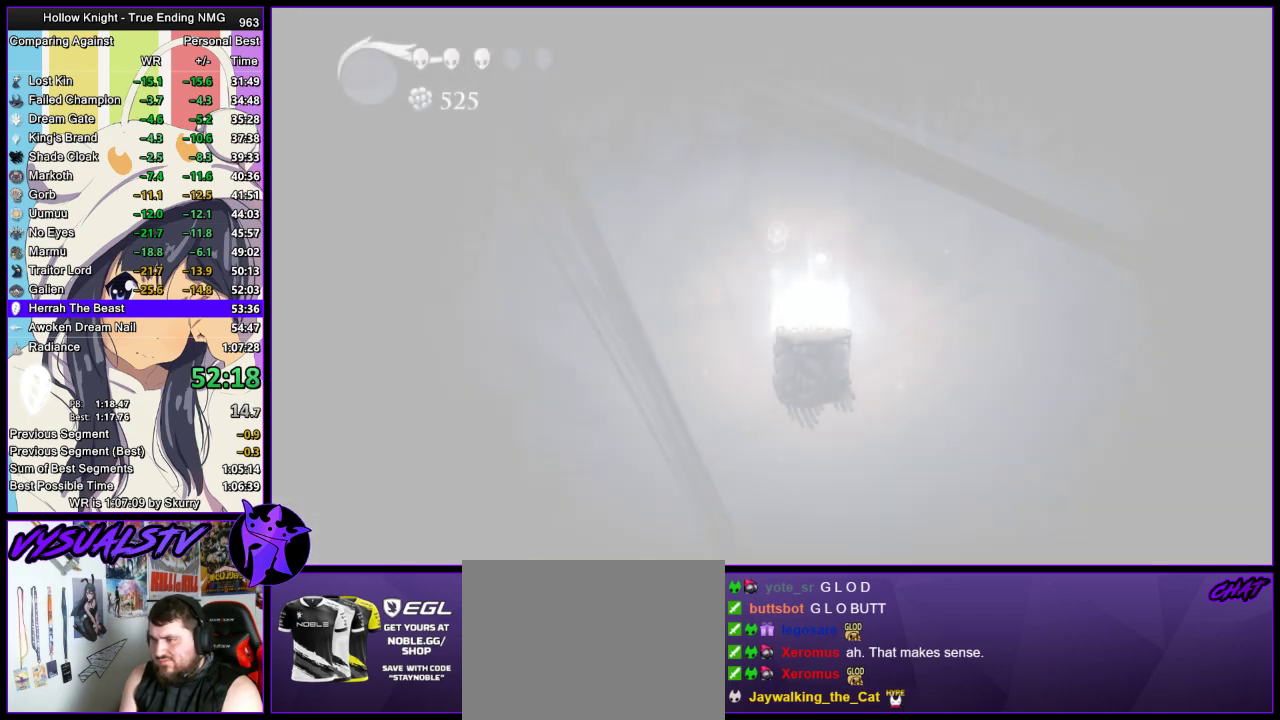
{"buttons": ["CROSS"], "left_stick": "center", "right_stick": "center", "events": [[33, "CROSS", "up"], [33, "DPAD_UP", "up"], [67, "CROSS", "down"], [100, "SQUARE", "down"], [133, "DPAD_UP", "down"], [167, "CROSS", "up"], [167, "SQUARE", "up"], [200, "DPAD_UP", "up"], [233, "CROSS", "down"], [300, "DPAD_UP", "down"], [333, "DPAD_UP", "up"], [367, "CROSS", "up"], [400, "DPAD_UP", "down"], [433, "CROSS", "down"], [433, "SQUARE", "down"], [467, "DPAD_UP", "up"], [500, "SQUARE", "up"]]}
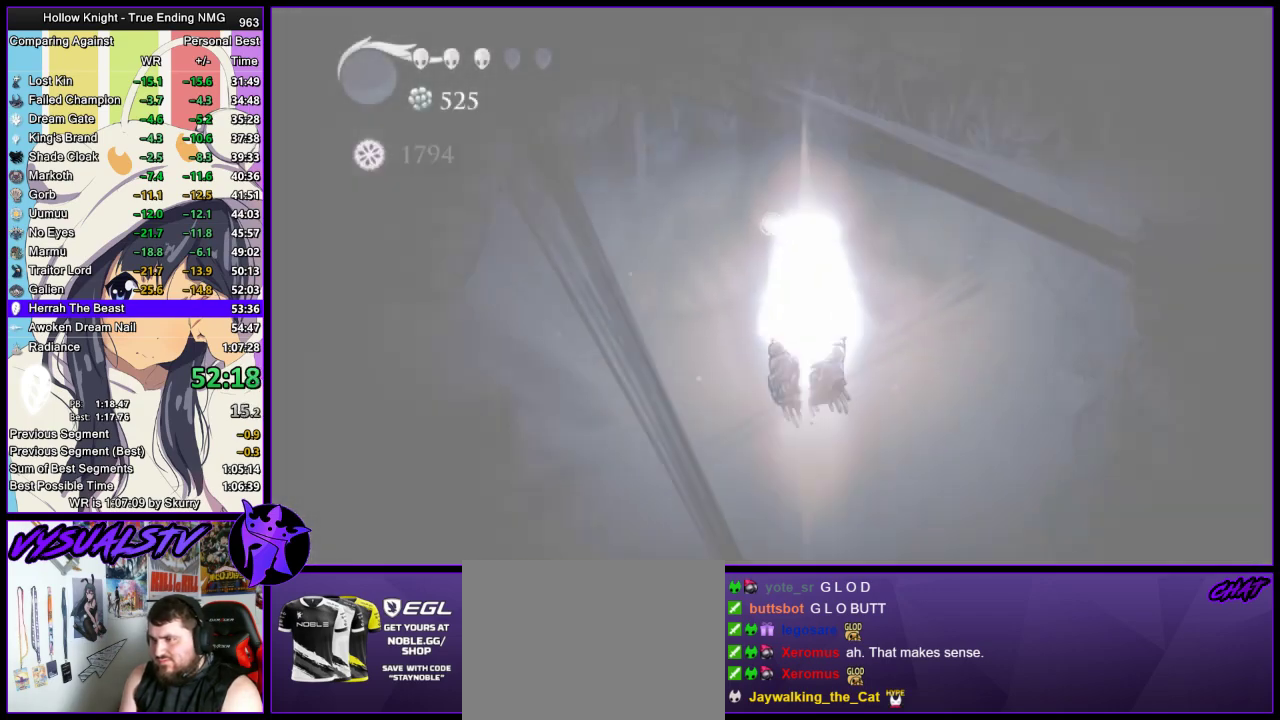
{"buttons": ["DPAD_UP"], "left_stick": "center", "right_stick": "center", "events": [[33, "CROSS", "up"], [33, "DPAD_UP", "down"], [67, "CROSS", "down"], [100, "DPAD_UP", "up"], [100, "SQUARE", "down"], [167, "CROSS", "up"], [167, "DPAD_UP", "down"], [167, "SQUARE", "up"], [233, "CROSS", "down"], [267, "DPAD_UP", "up"], [333, "DPAD_UP", "down"], [367, "CROSS", "up"], [400, "CROSS", "down"], [400, "DPAD_UP", "up"], [433, "SQUARE", "down"], [467, "DPAD_UP", "down"], [500, "CROSS", "up"], [500, "SQUARE", "up"]]}
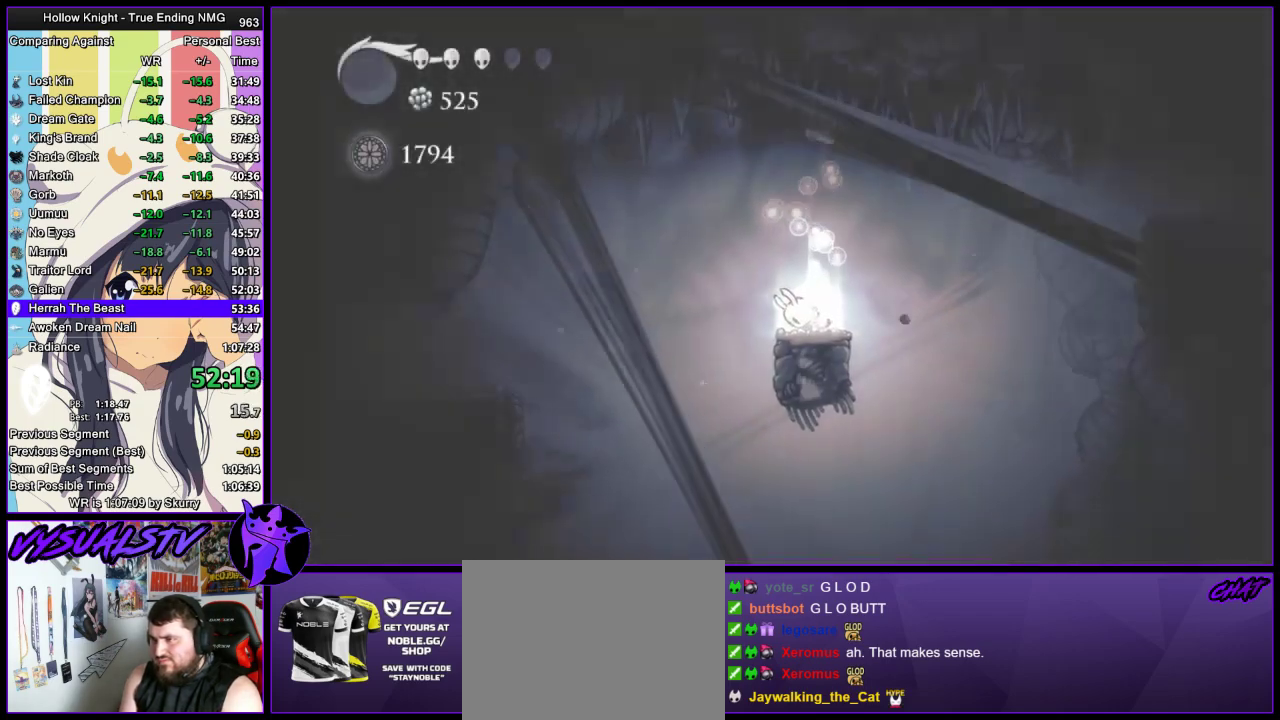
{"buttons": [], "left_stick": "center", "right_stick": "center", "events": [[67, "CROSS", "down"], [67, "DPAD_UP", "up"], [133, "DPAD_UP", "down"], [167, "CROSS", "up"], [167, "DPAD_UP", "up"], [200, "CROSS", "down"], [233, "SQUARE", "down"], [267, "DPAD_UP", "down"], [300, "CROSS", "up"], [300, "SQUARE", "up"], [333, "DPAD_UP", "up"], [367, "CROSS", "down"], [367, "DPAD_UP", "down"], [467, "CROSS", "up"], [467, "DPAD_UP", "up"]]}
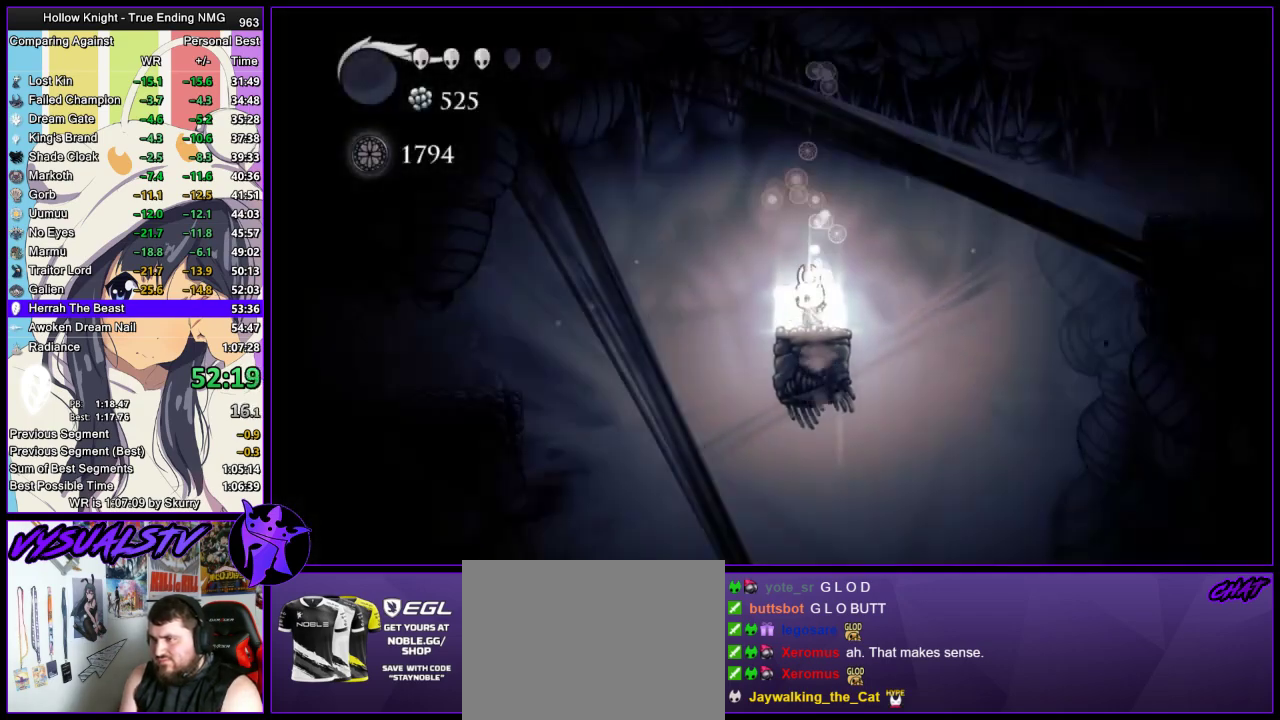
{"buttons": ["L2"], "left_stick": "center", "right_stick": "center", "events": [[133, "left_stick", "left"], [200, "L2", "down"], [267, "left_stick", "center"]]}
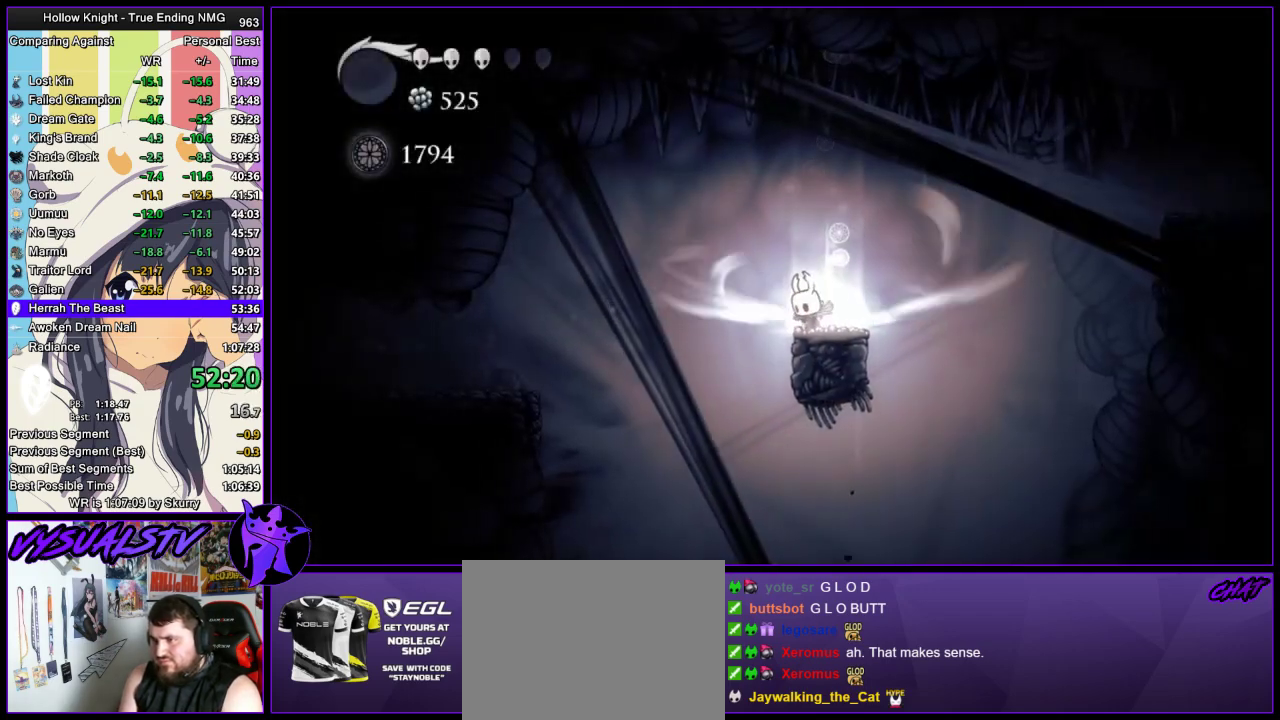
{"buttons": ["L2"], "left_stick": "center", "right_stick": "center", "events": []}
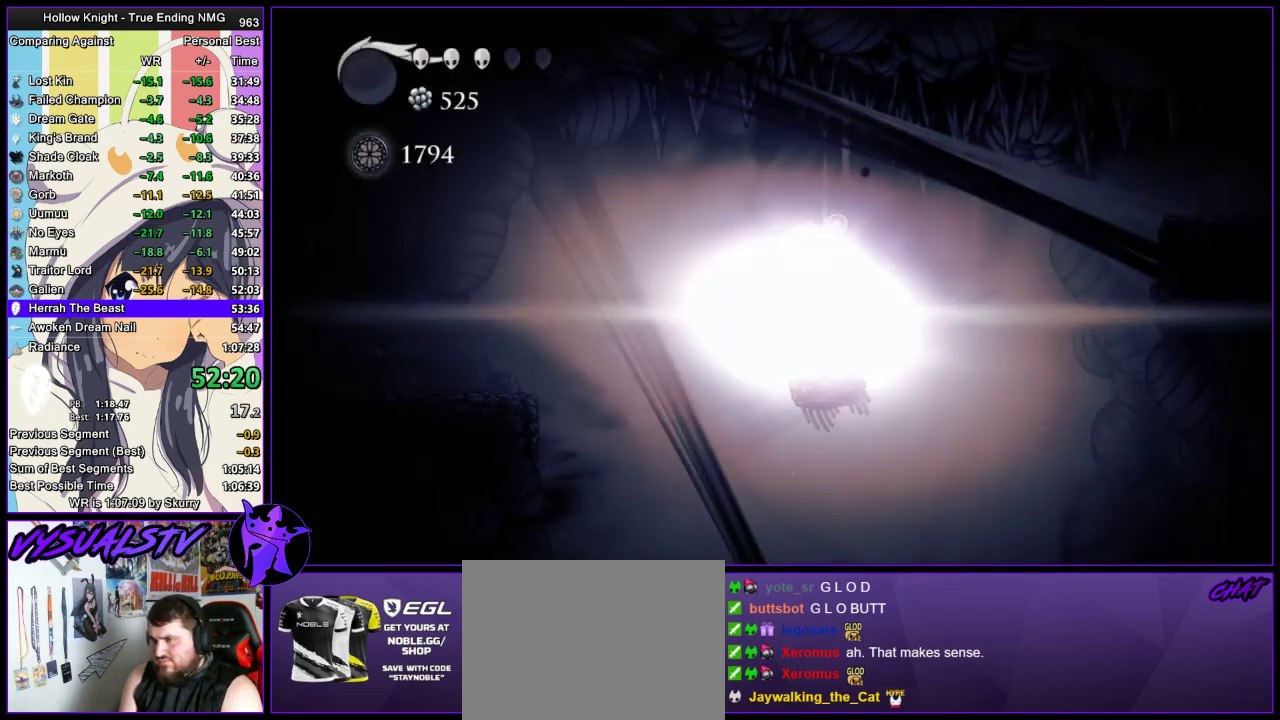
{"buttons": [], "left_stick": "center", "right_stick": "center", "events": [[100, "L2", "up"]]}
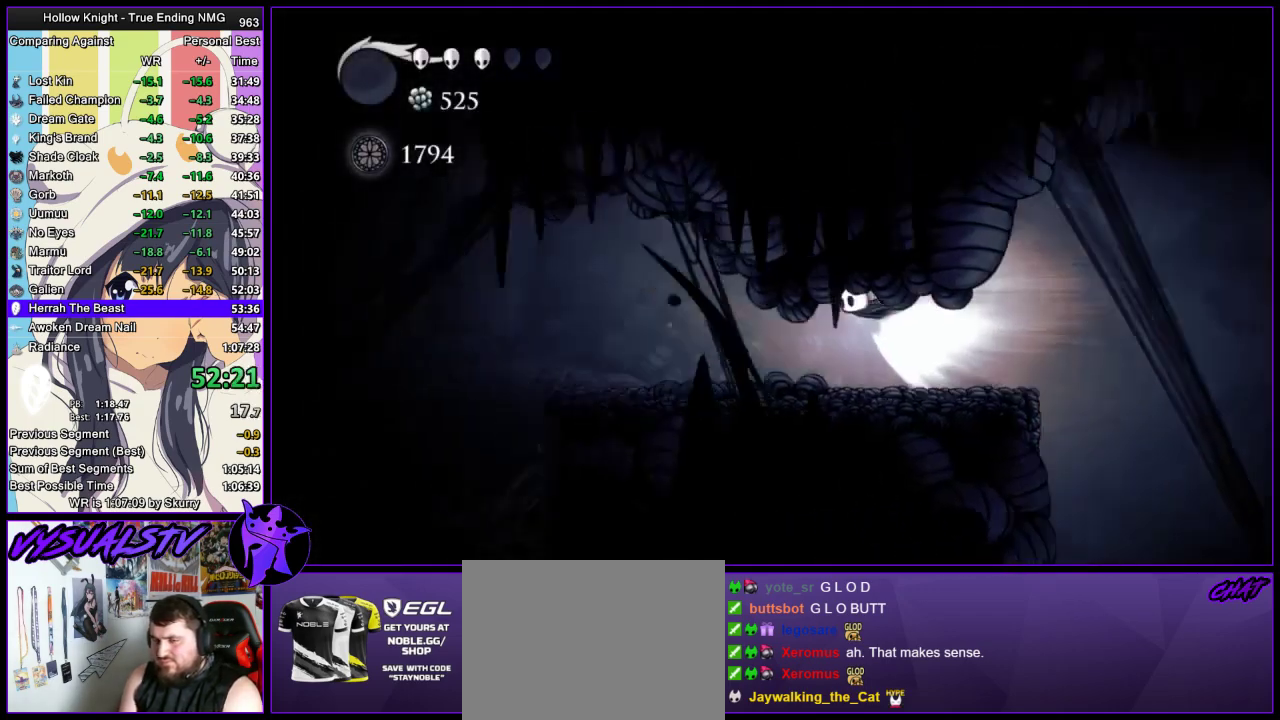
{"buttons": [], "left_stick": "center", "right_stick": "center", "events": []}
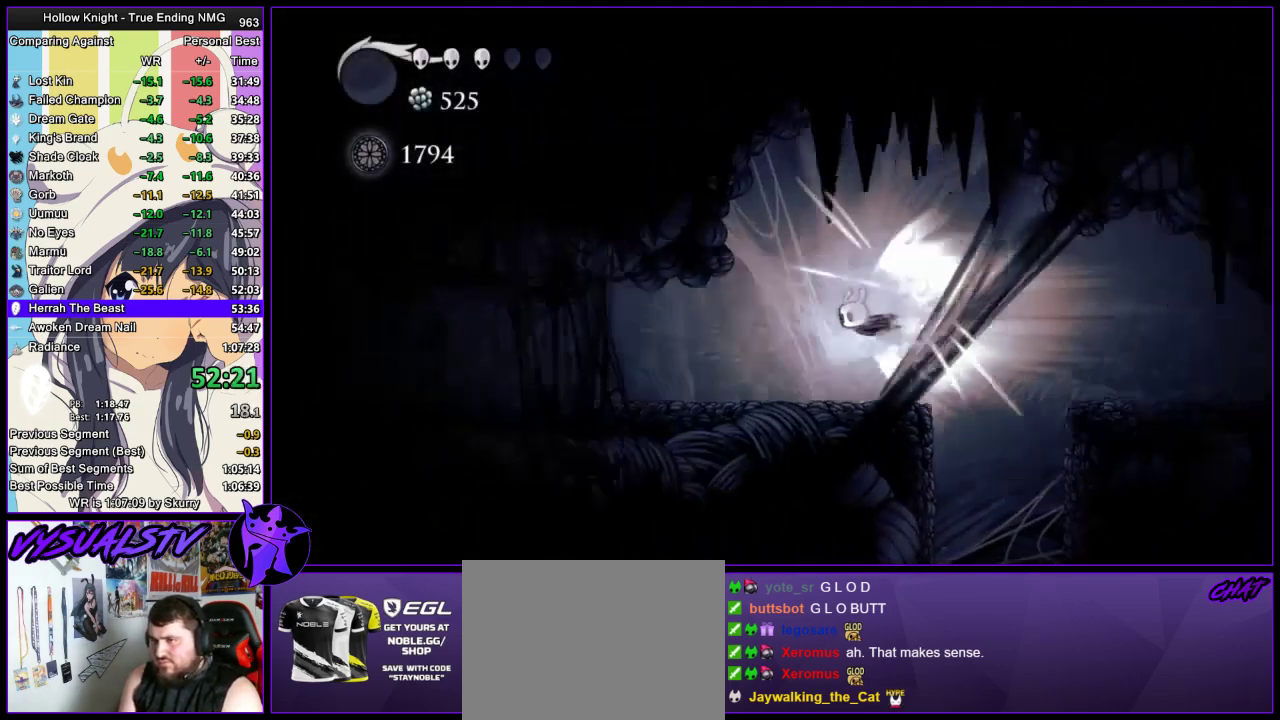
{"buttons": [], "left_stick": "center", "right_stick": "center", "events": []}
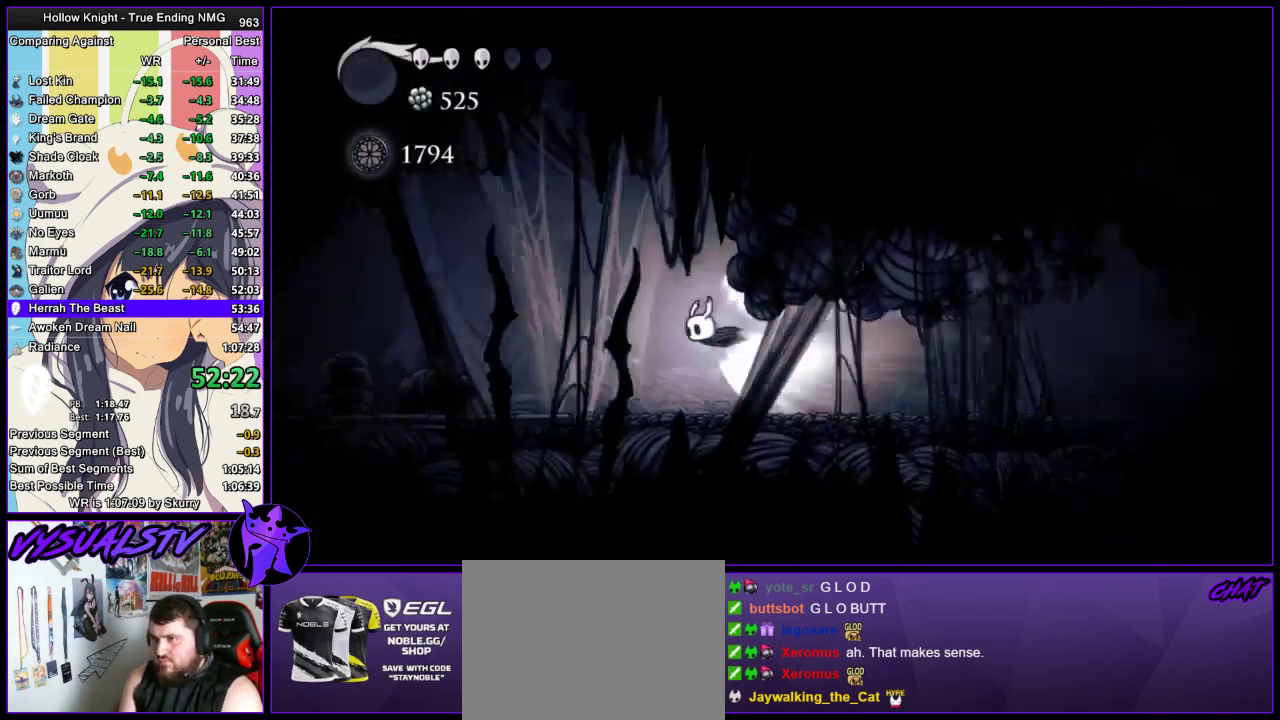
{"buttons": [], "left_stick": "center", "right_stick": "center", "events": []}
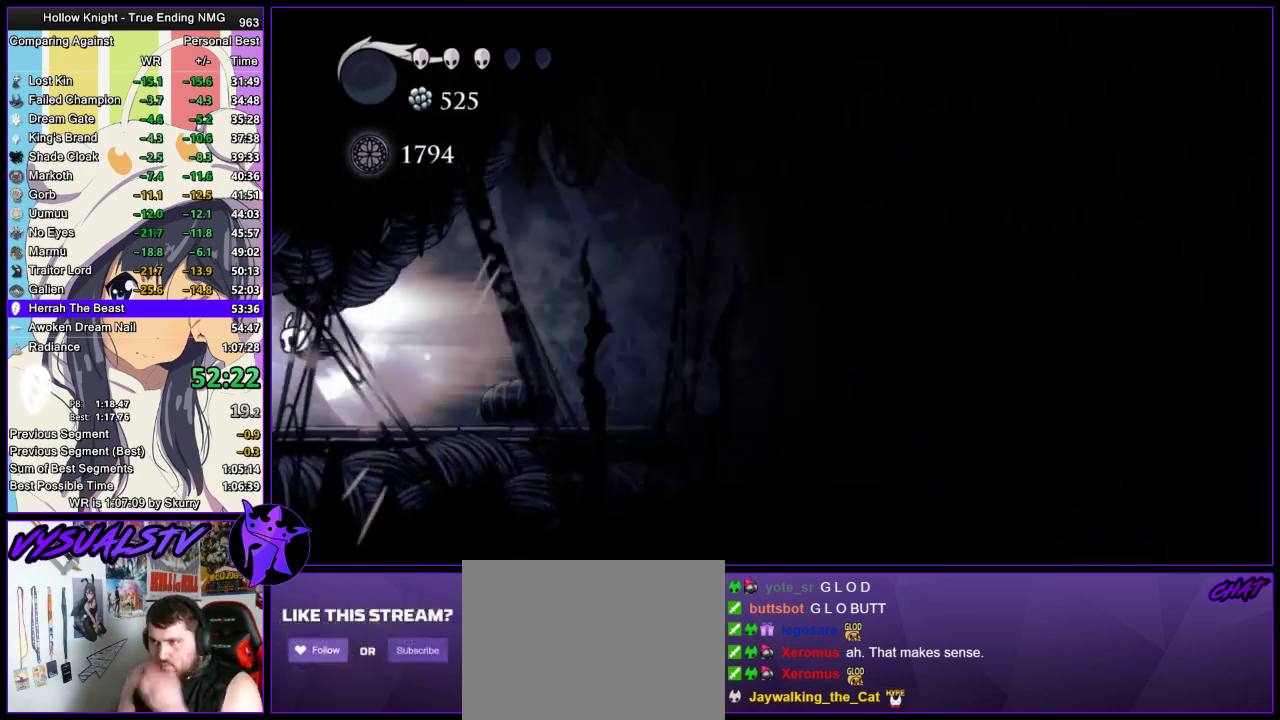
{"buttons": [], "left_stick": "center", "right_stick": "center", "events": []}
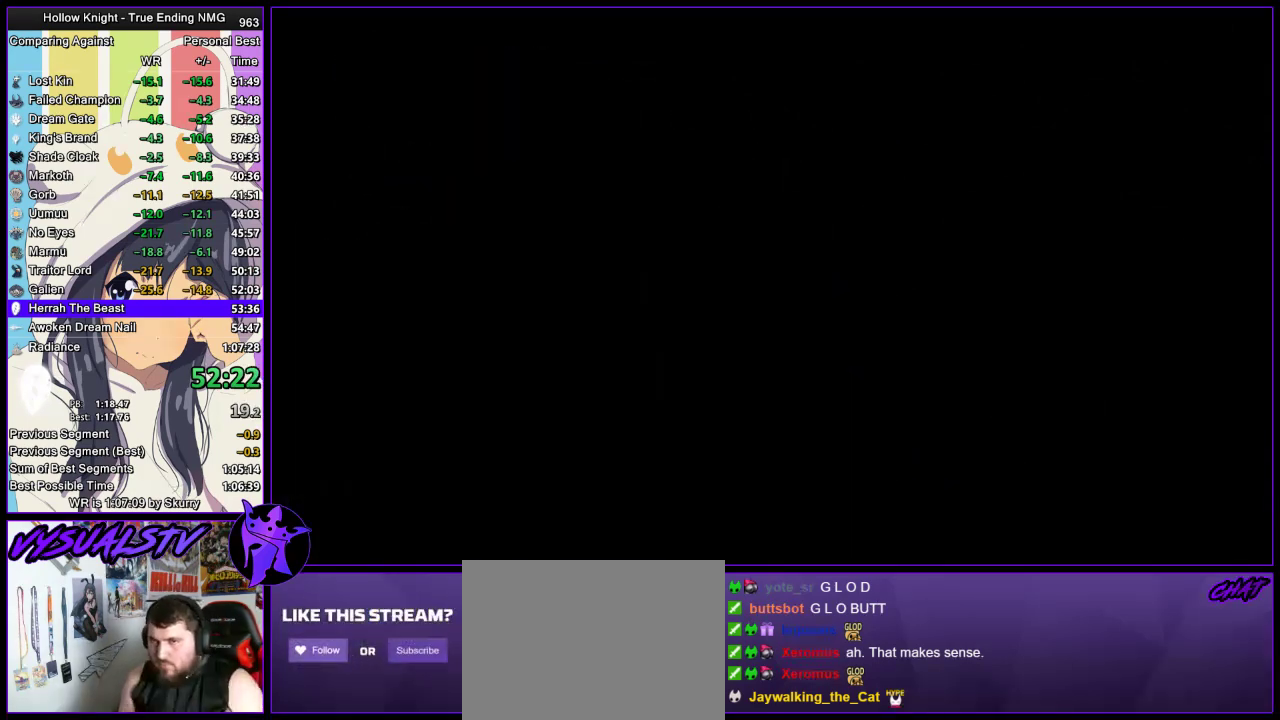
{"buttons": [], "left_stick": "center", "right_stick": "center", "events": []}
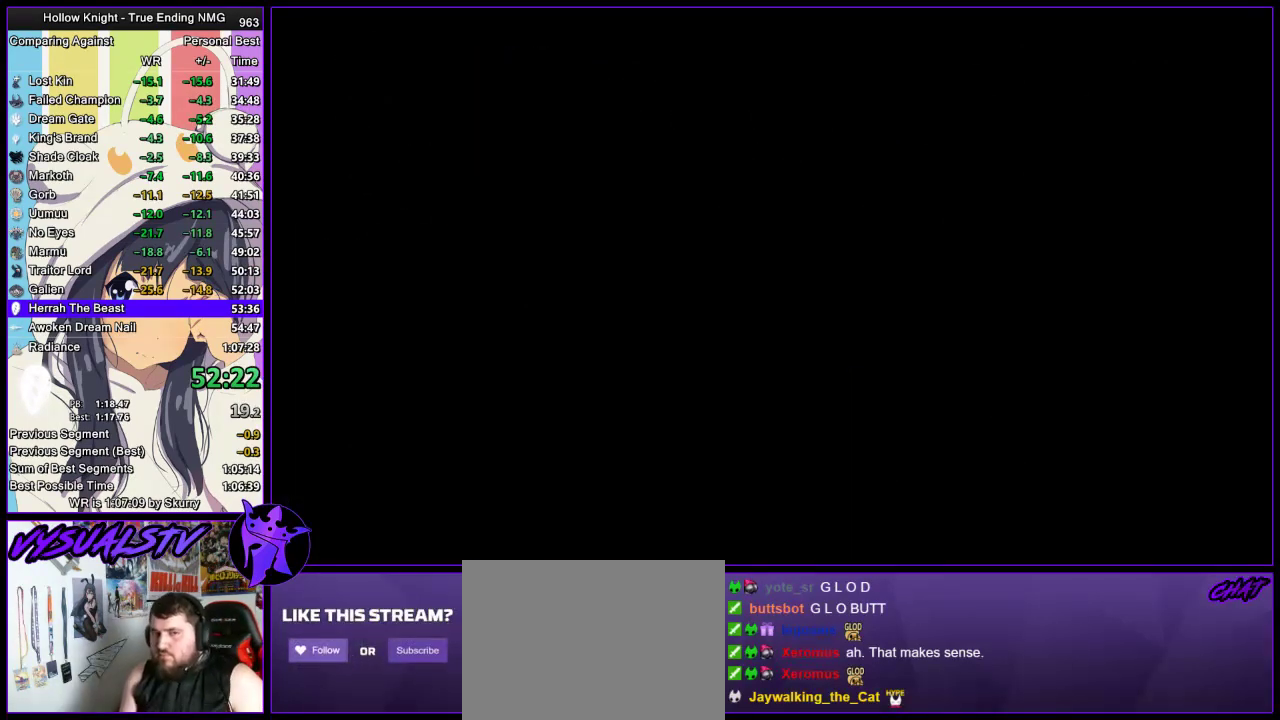
{"buttons": [], "left_stick": "center", "right_stick": "center", "events": []}
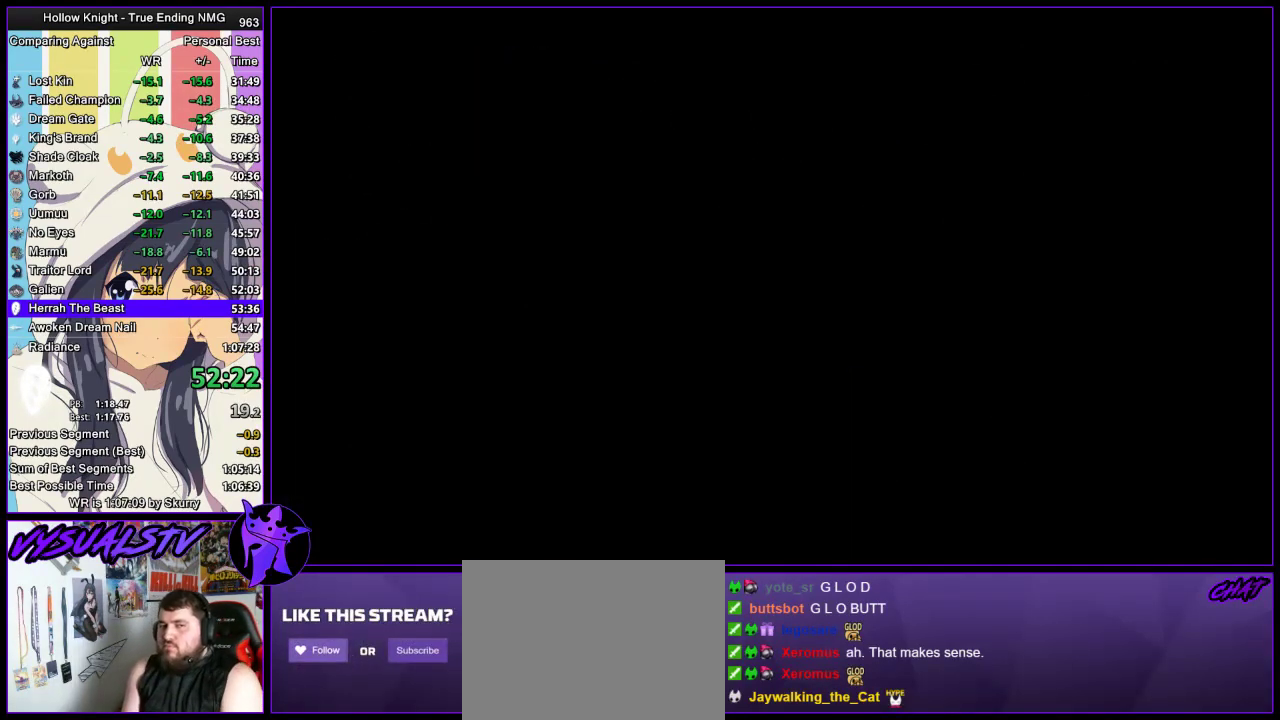
{"buttons": [], "left_stick": "center", "right_stick": "center", "events": []}
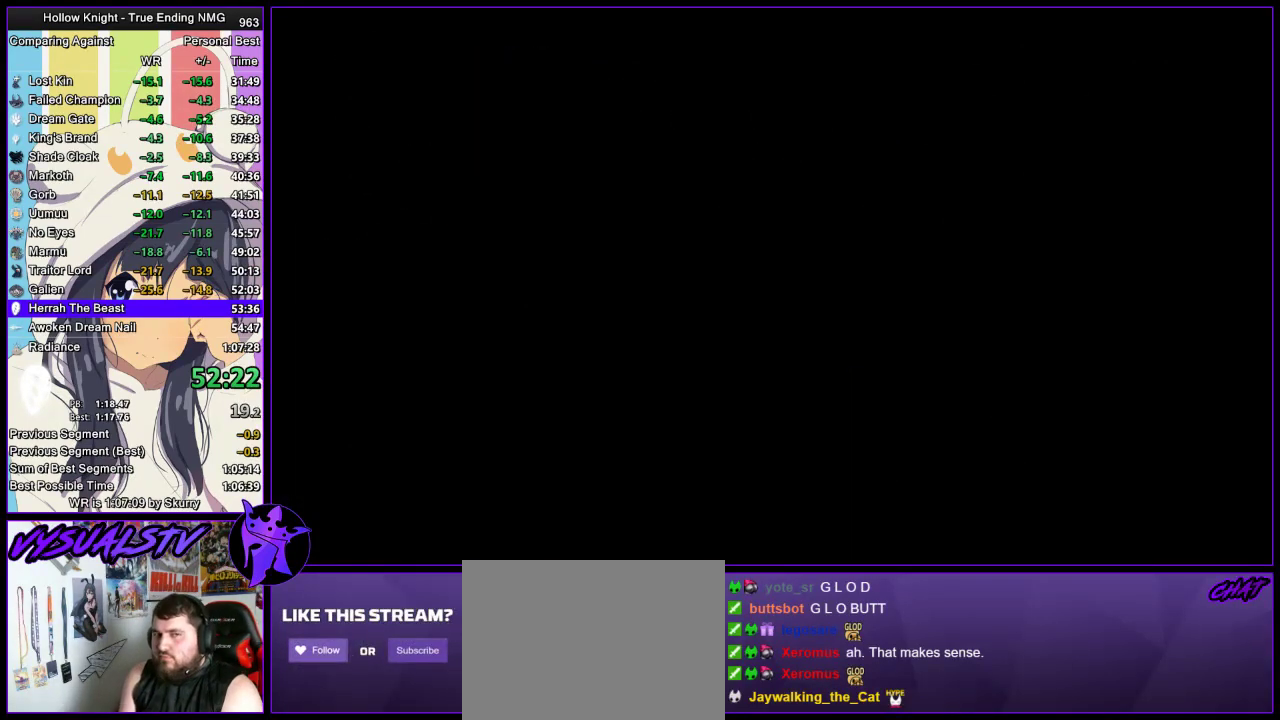
{"buttons": [], "left_stick": "center", "right_stick": "center", "events": []}
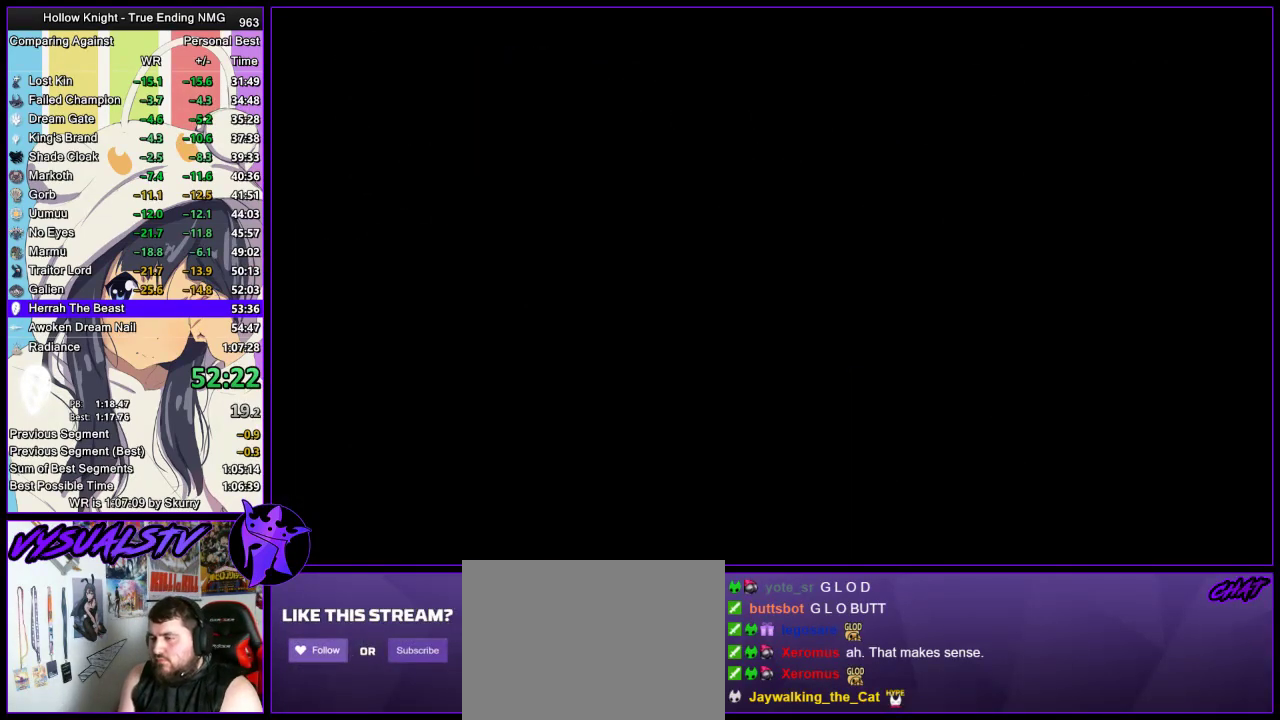
{"buttons": [], "left_stick": "center", "right_stick": "center", "events": []}
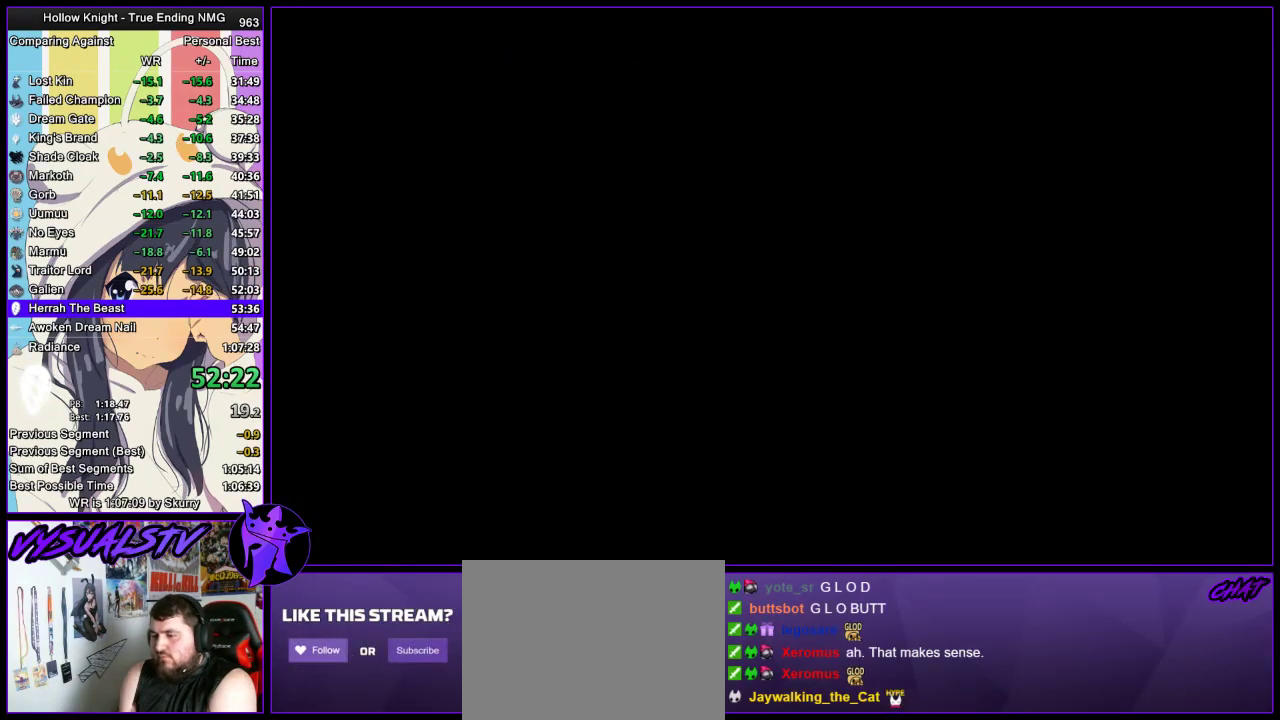
{"buttons": [], "left_stick": "center", "right_stick": "center", "events": []}
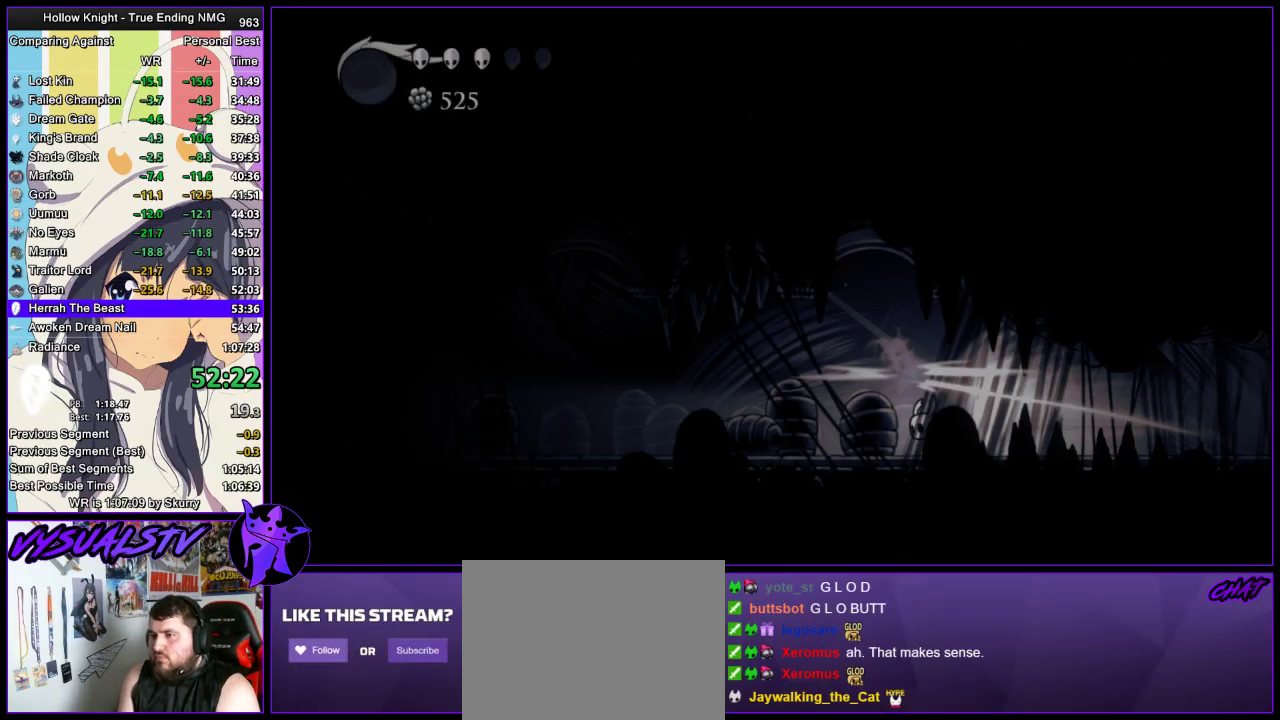
{"buttons": [], "left_stick": "left", "right_stick": "center", "events": [[333, "left_stick", "left"], [367, "CROSS", "down"], [500, "CROSS", "up"]]}
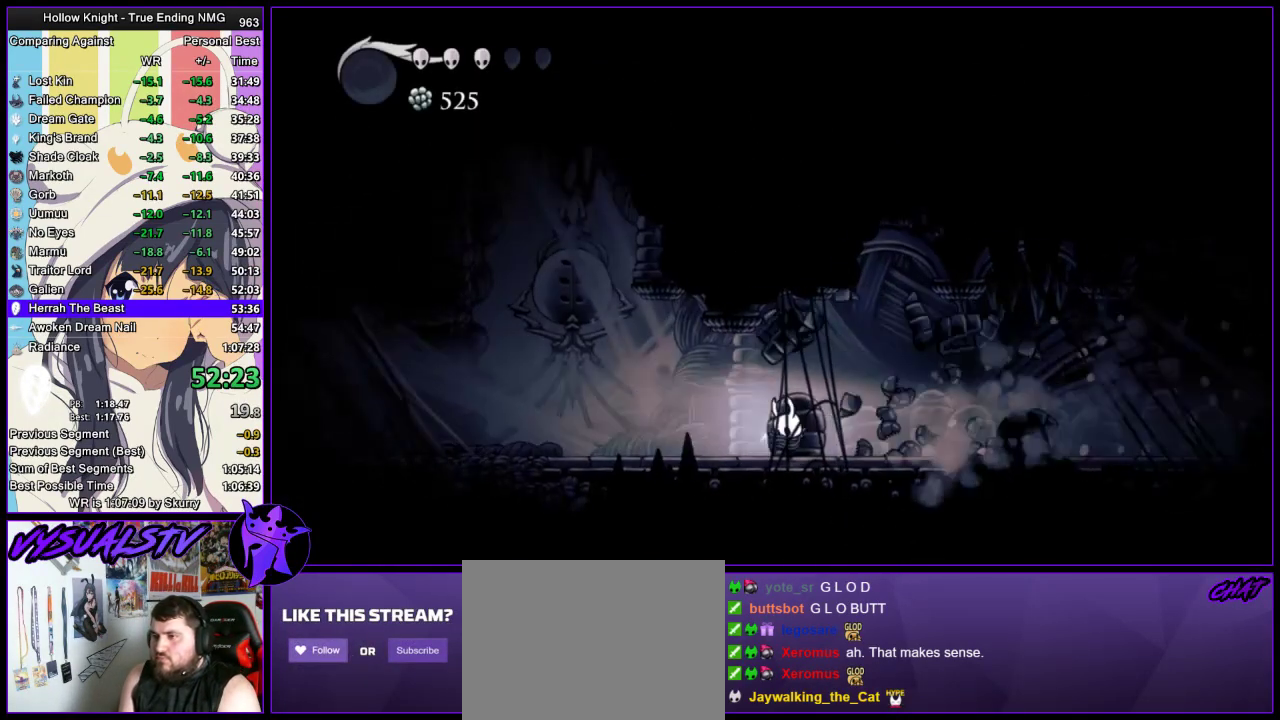
{"buttons": ["CROSS"], "left_stick": "left", "right_stick": "center", "events": [[500, "CROSS", "down"]]}
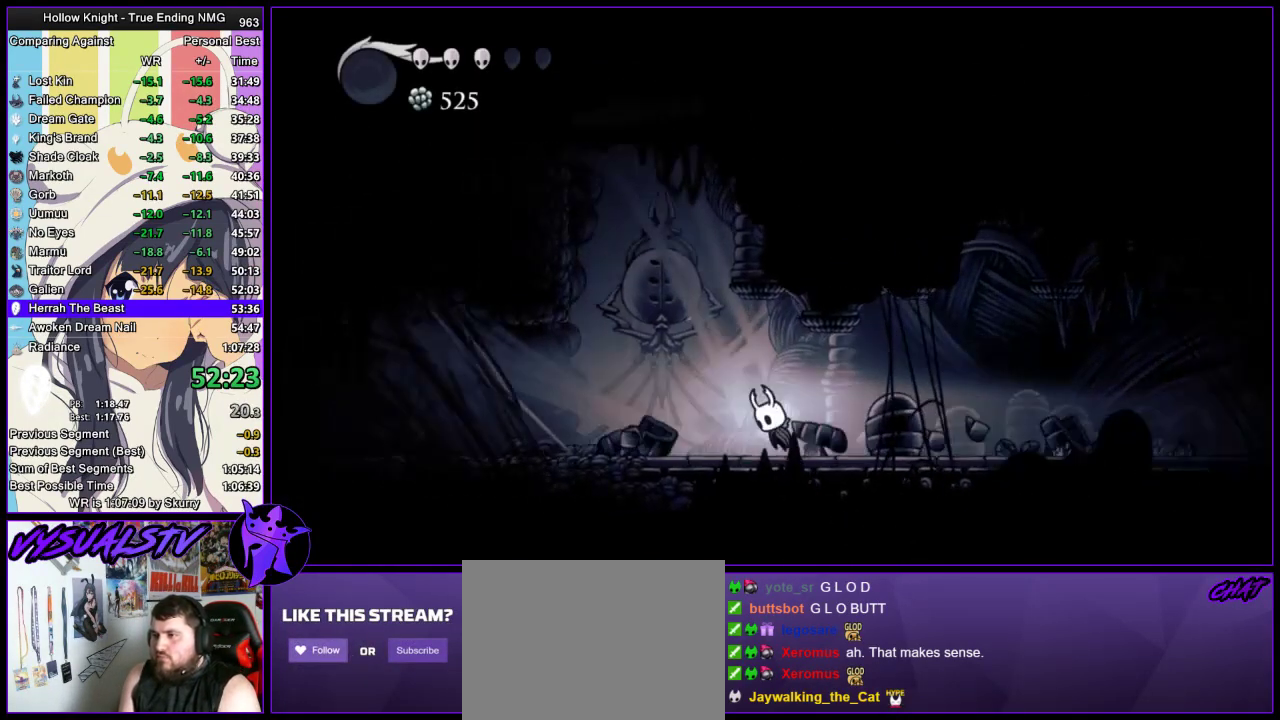
{"buttons": ["CROSS"], "left_stick": "left", "right_stick": "center", "events": [[300, "CROSS", "up"], [333, "CROSS", "down"]]}